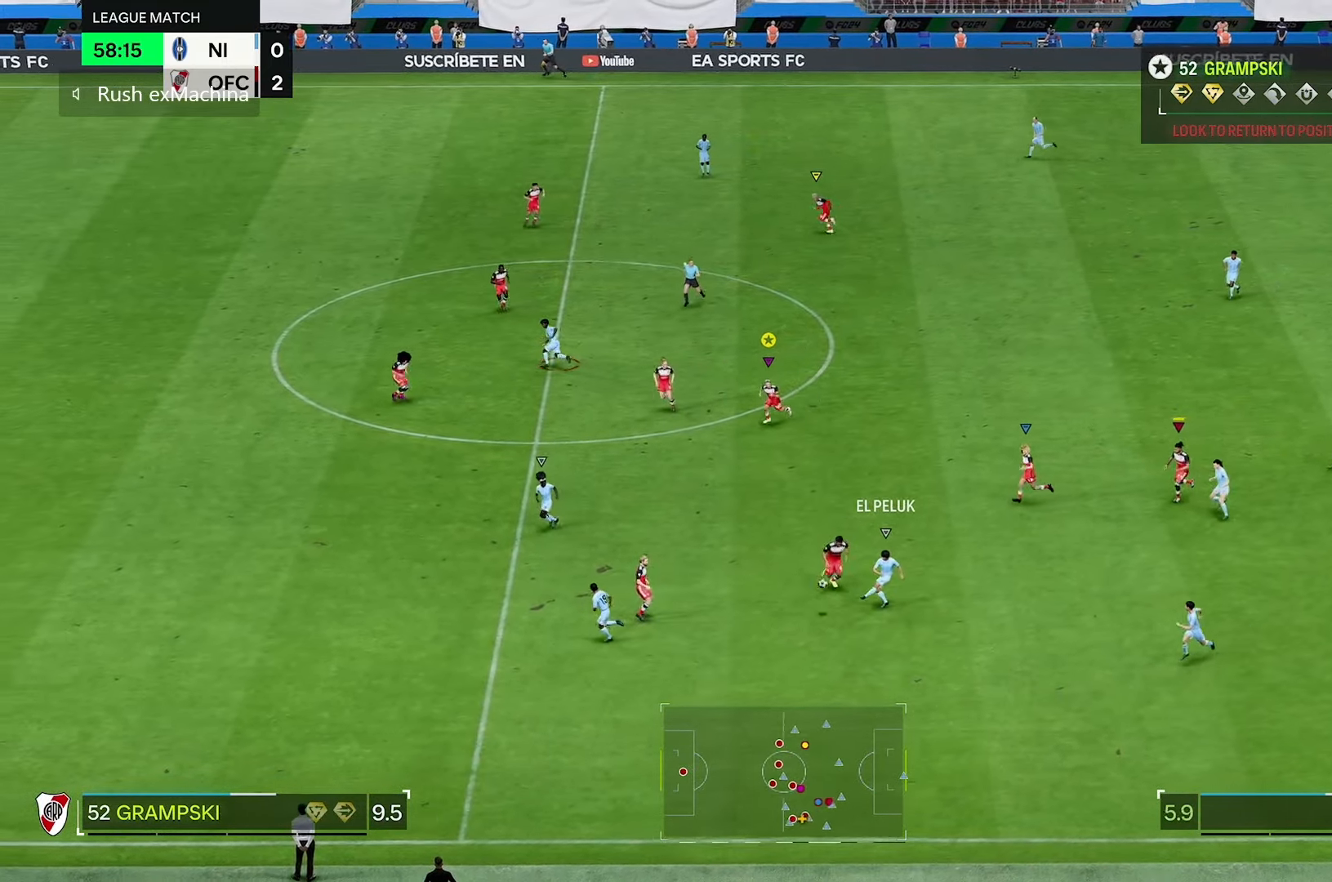
Gameplay with a controller (Xbox layout); each line is a JSON object with the inputs held at the frame after it (dt_ms = milliseconds from this image to that frame). "events" lists button and stick changes between this image and that frame as [ms after this image, input, new state], when the widget could be followed in between. Not read: L3 R3.
{"dt_ms": 500, "buttons": ["R2"], "left_stick": "center", "right_stick": "center", "events": []}
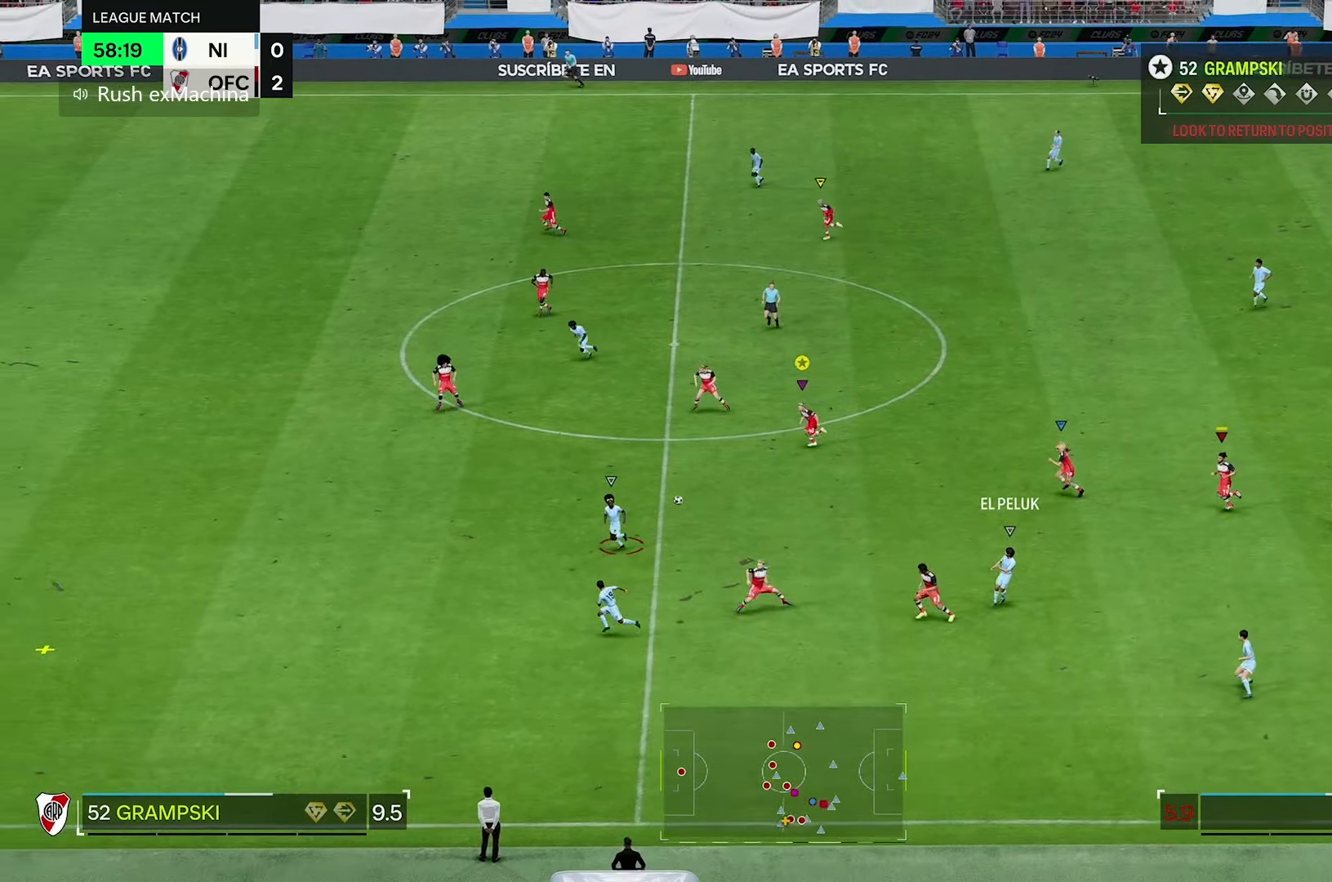
{"dt_ms": 500, "buttons": ["R2"], "left_stick": "up-left", "right_stick": "center", "events": [[17, "left_stick", "up-left"]]}
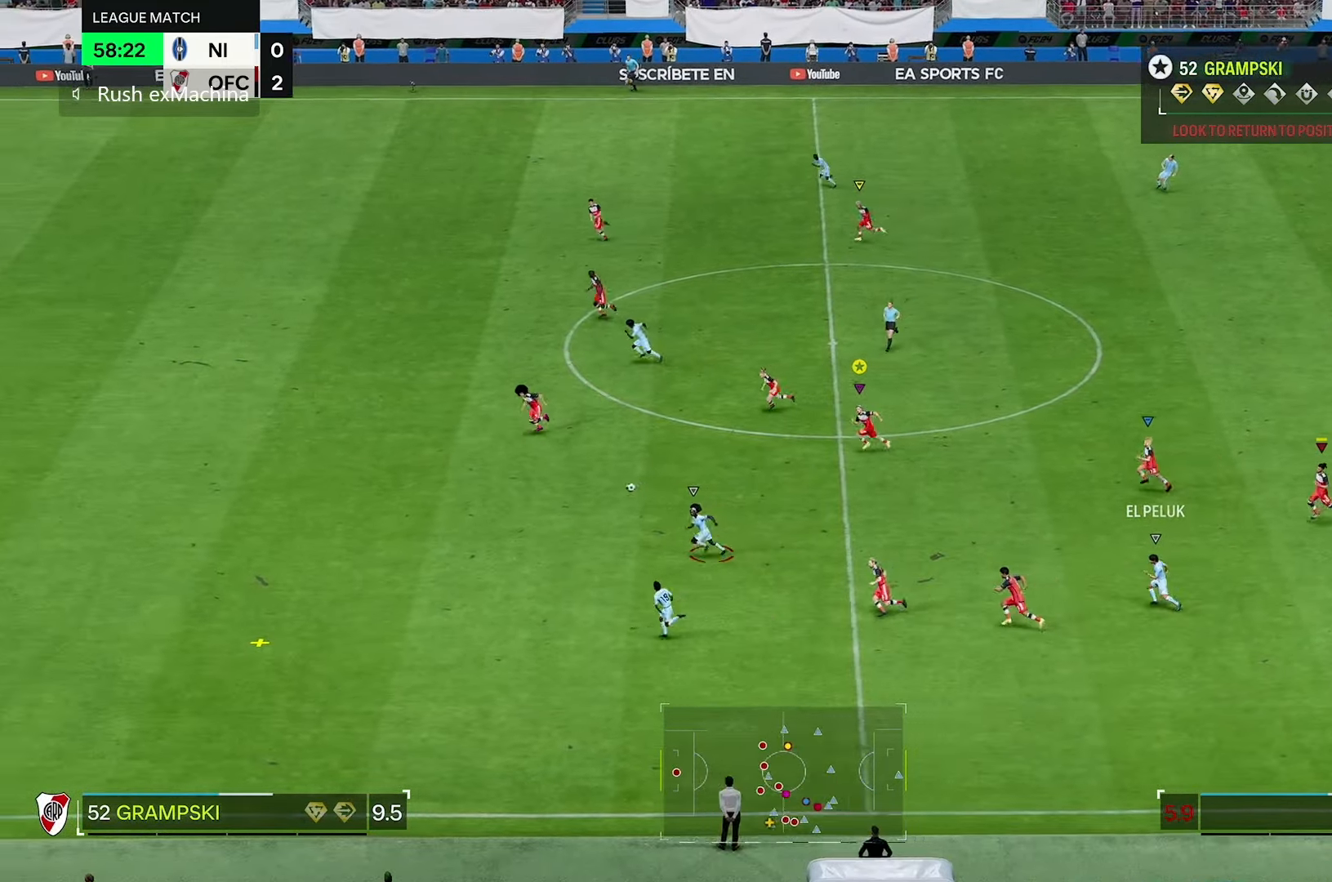
{"dt_ms": 500, "buttons": ["R2"], "left_stick": "up-left", "right_stick": "center", "events": []}
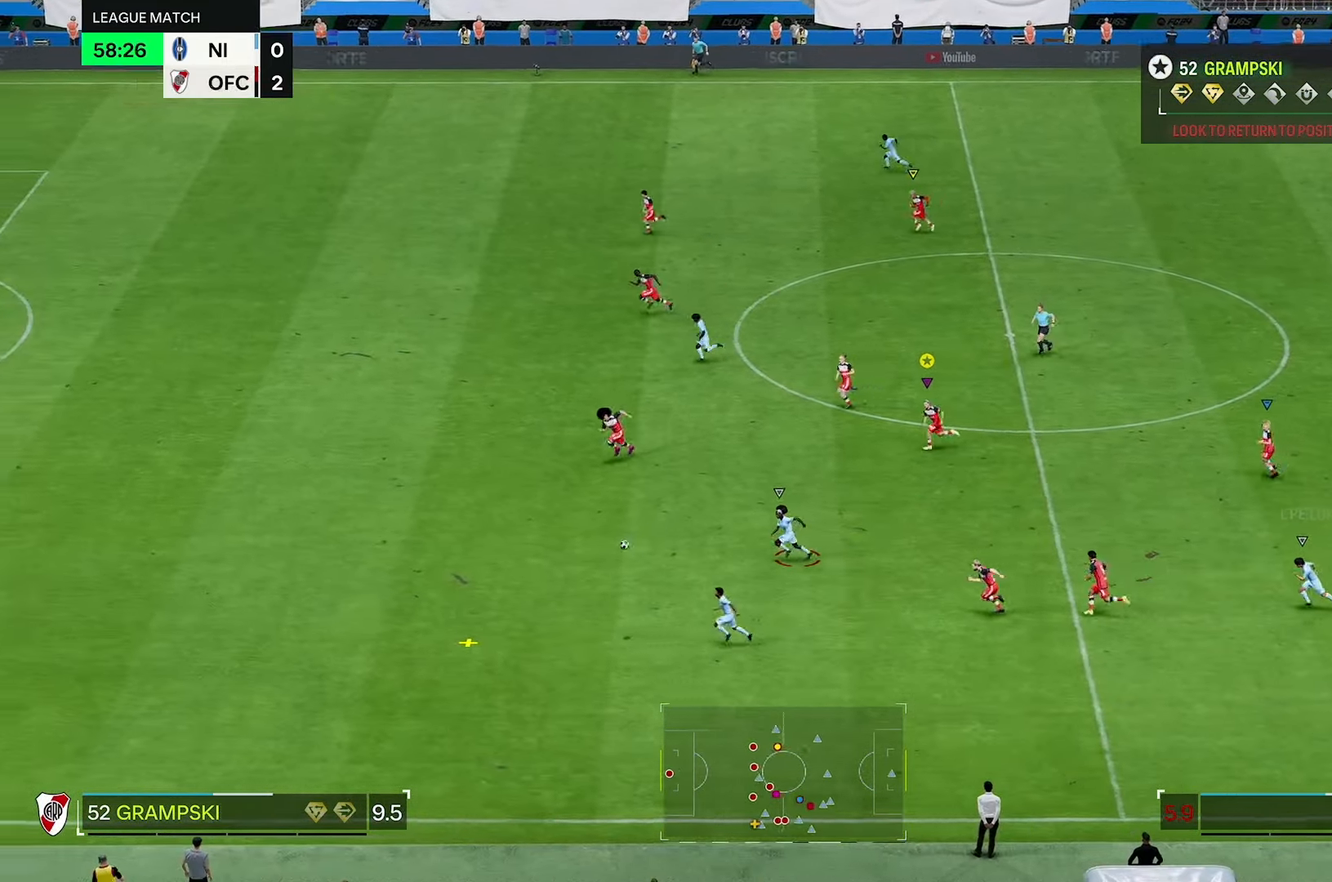
{"dt_ms": 500, "buttons": ["R2"], "left_stick": "up-left", "right_stick": "center", "events": []}
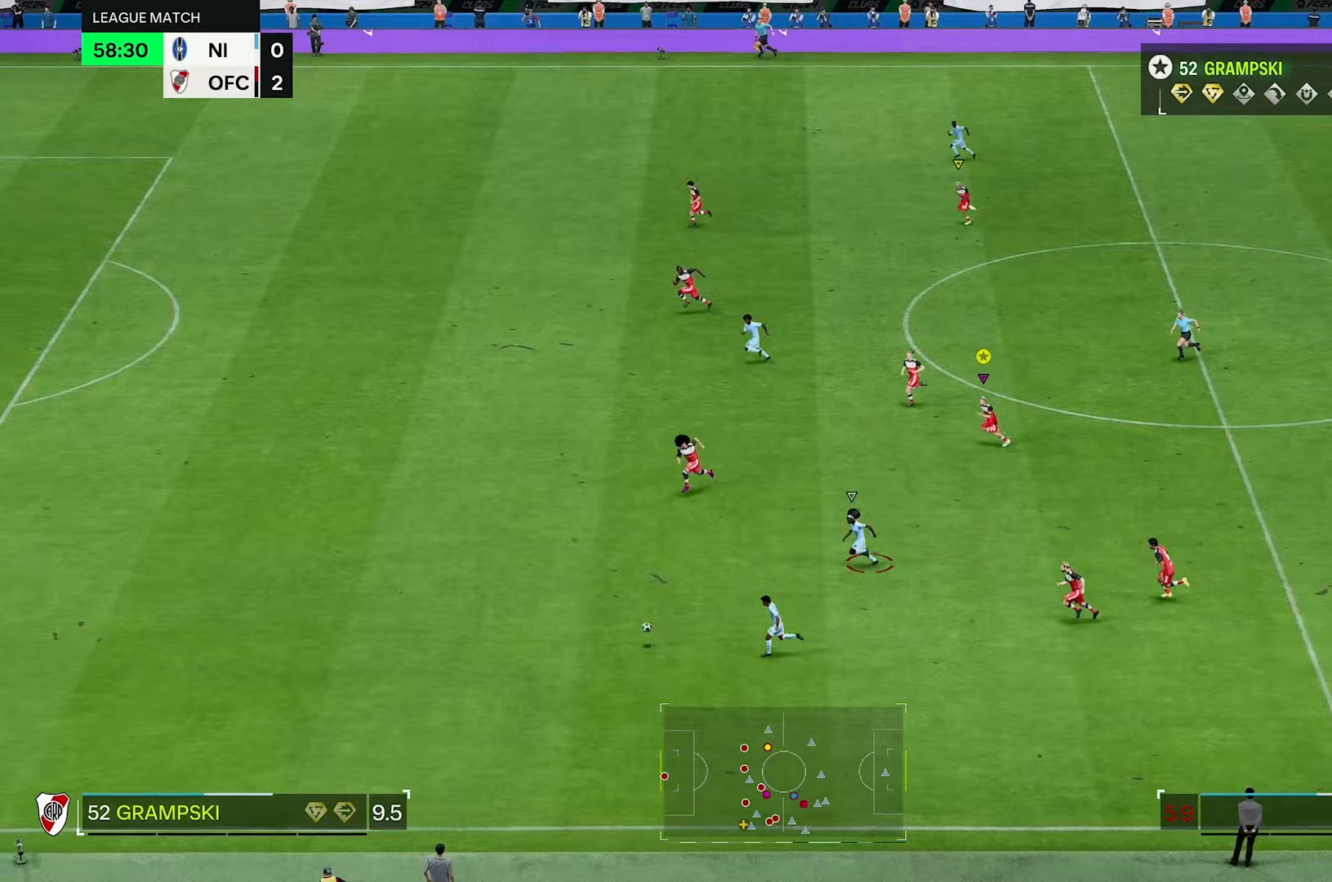
{"dt_ms": 500, "buttons": ["R2"], "left_stick": "up-left", "right_stick": "center", "events": []}
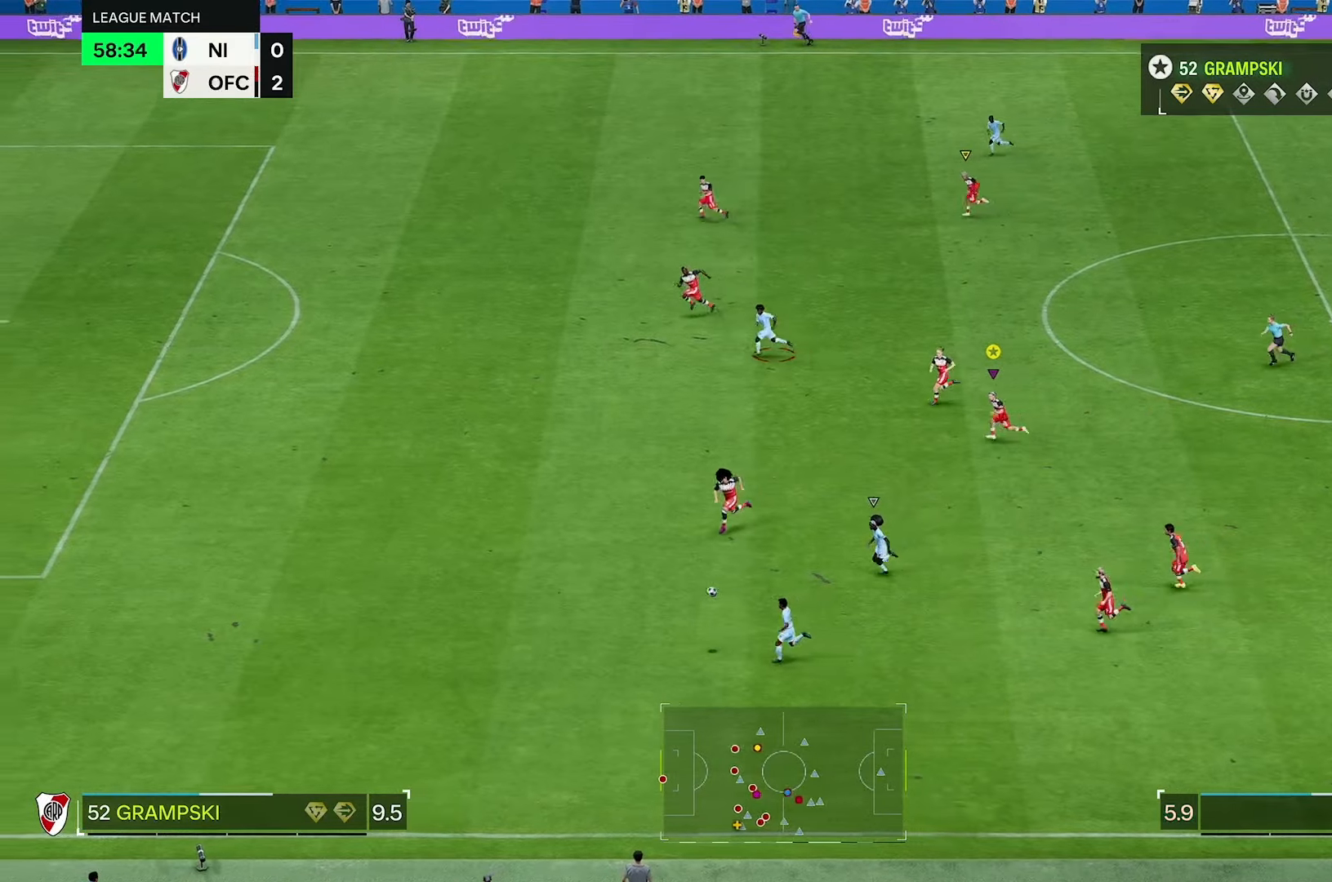
{"dt_ms": 500, "buttons": ["R2"], "left_stick": "up-left", "right_stick": "center", "events": []}
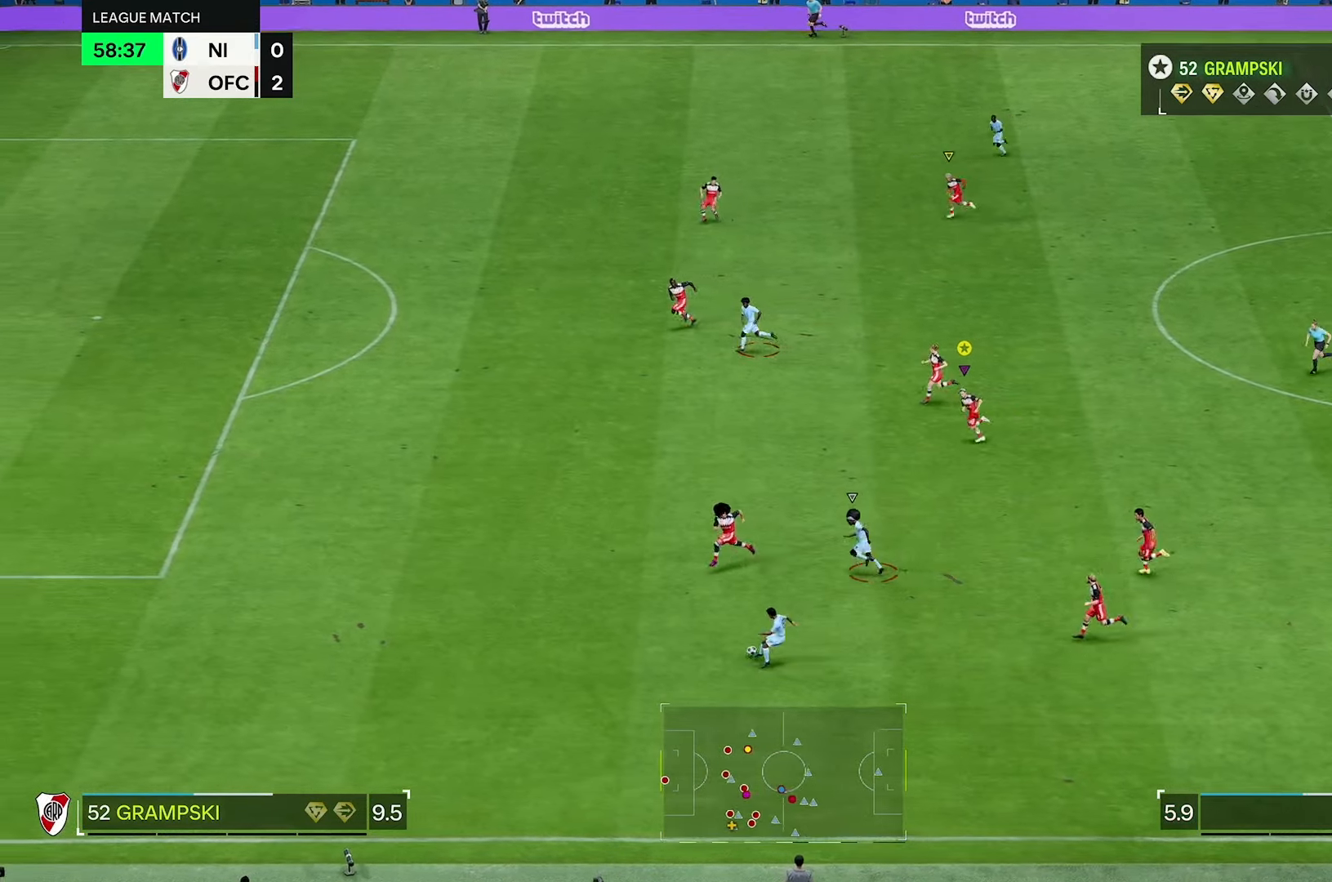
{"dt_ms": 500, "buttons": ["R2"], "left_stick": "up-left", "right_stick": "center", "events": []}
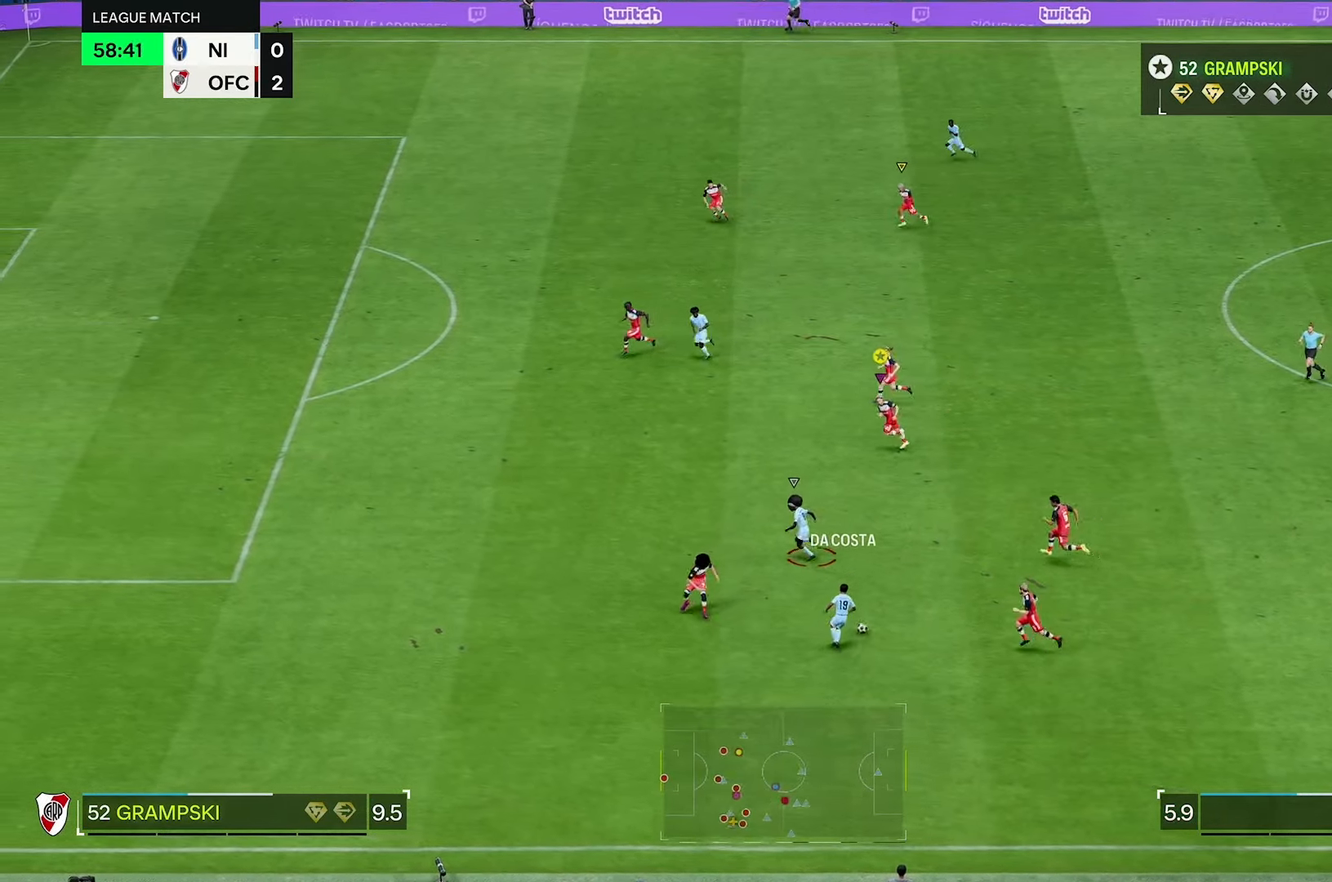
{"dt_ms": 500, "buttons": ["R2"], "left_stick": "up-left", "right_stick": "center", "events": [[300, "R2", "up"], [467, "R2", "down"]]}
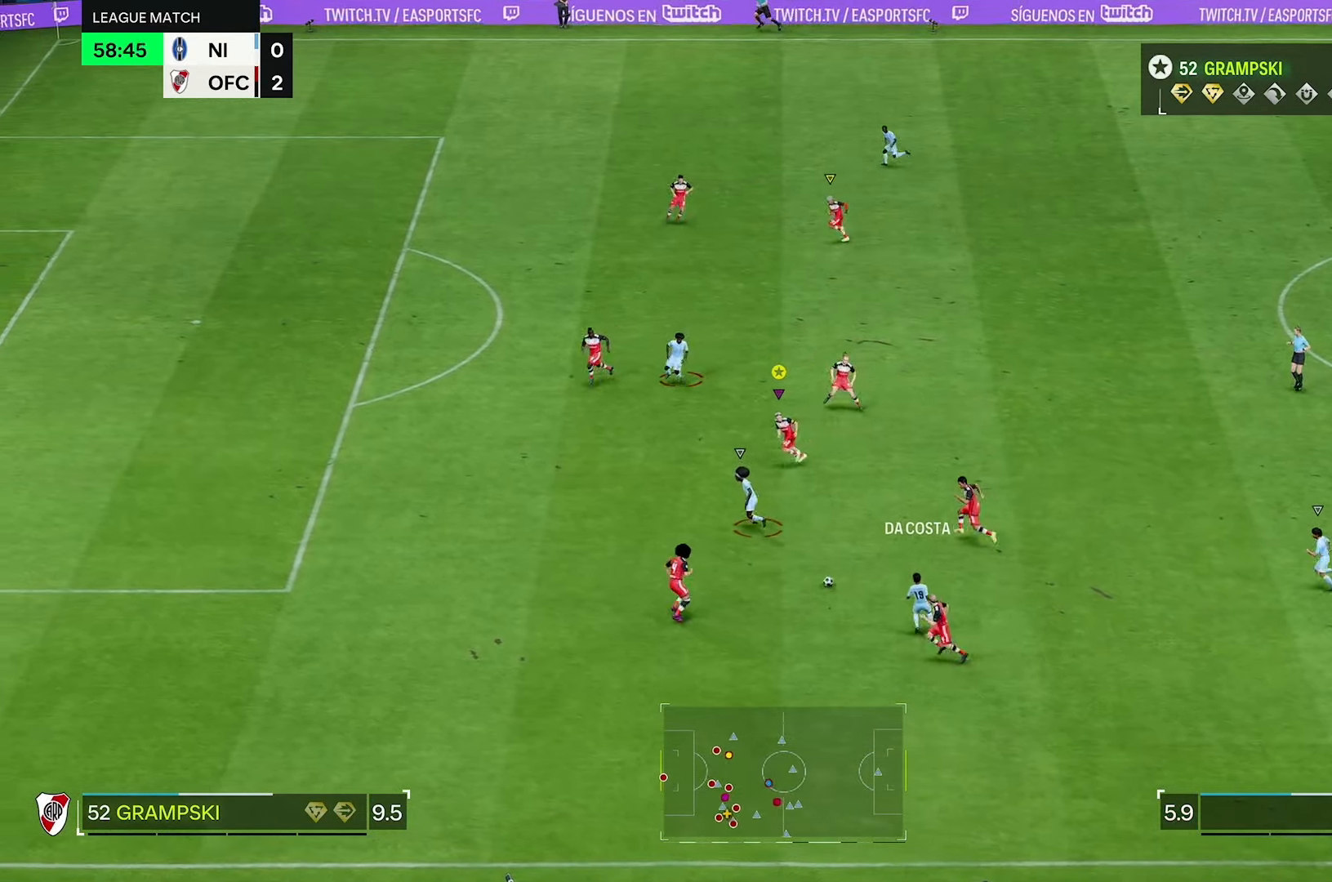
{"dt_ms": 500, "buttons": [], "left_stick": "up-left", "right_stick": "center", "events": [[33, "R2", "up"], [83, "R2", "down"], [483, "R2", "up"]]}
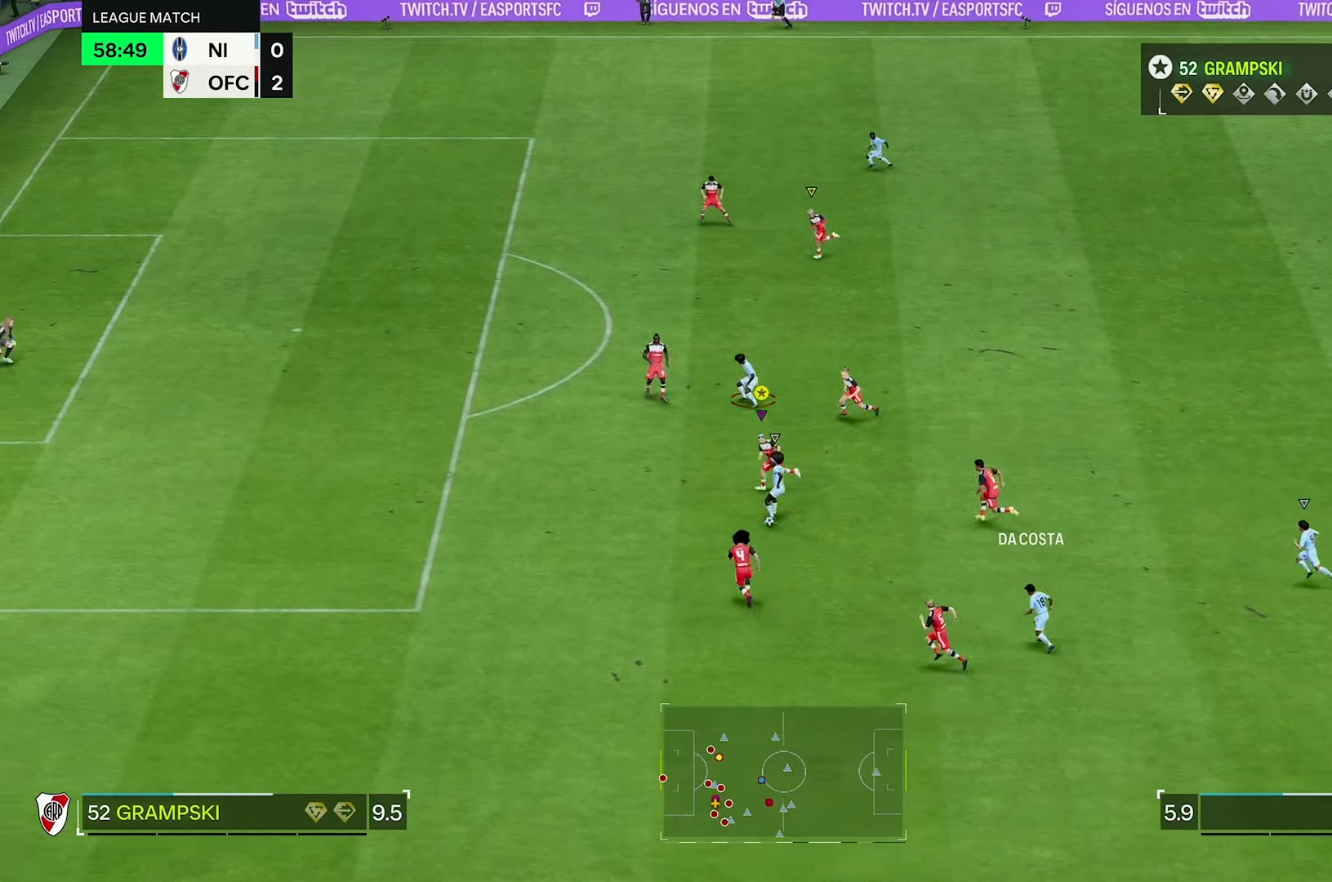
{"dt_ms": 500, "buttons": ["L2"], "left_stick": "up-left", "right_stick": "center", "events": [[50, "R2", "down"], [233, "left_stick", "left"], [283, "R2", "up"], [350, "L2", "down"], [367, "left_stick", "up-left"]]}
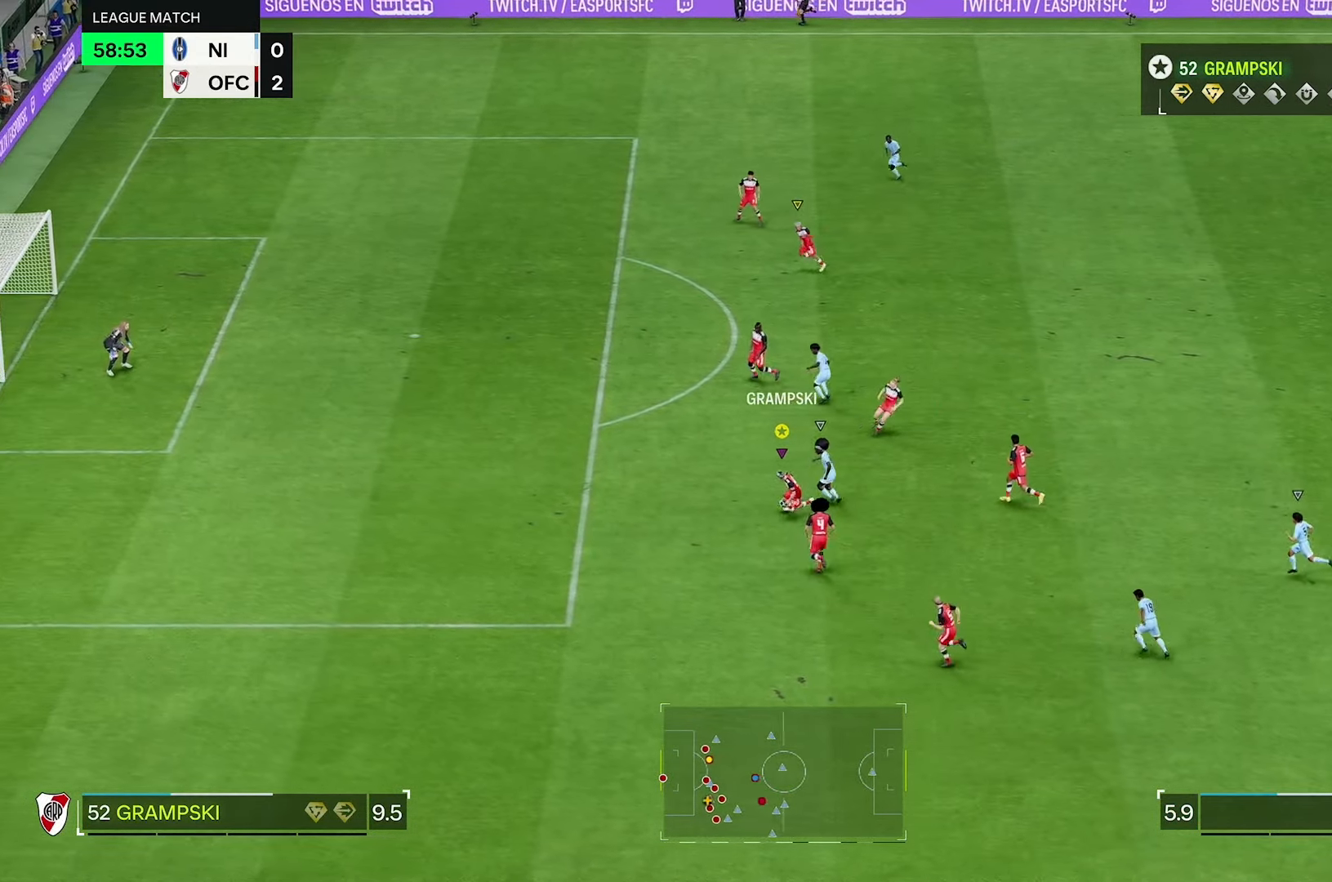
{"dt_ms": 500, "buttons": [], "left_stick": "down-right", "right_stick": "center", "events": [[217, "left_stick", "center"], [233, "L2", "up"], [350, "left_stick", "down-right"]]}
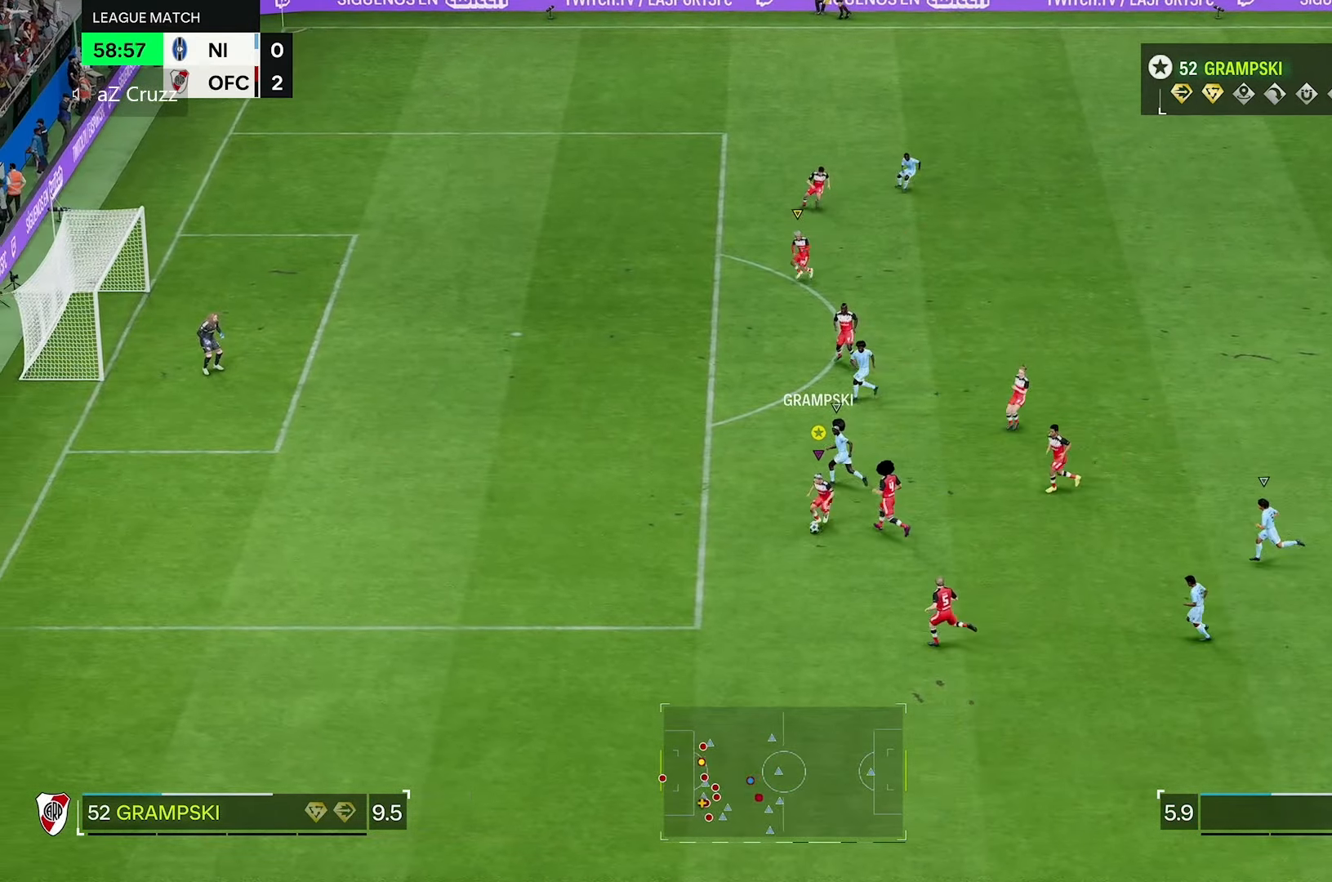
{"dt_ms": 500, "buttons": [], "left_stick": "down-right", "right_stick": "center", "events": [[133, "left_stick", "right"], [467, "left_stick", "down-right"]]}
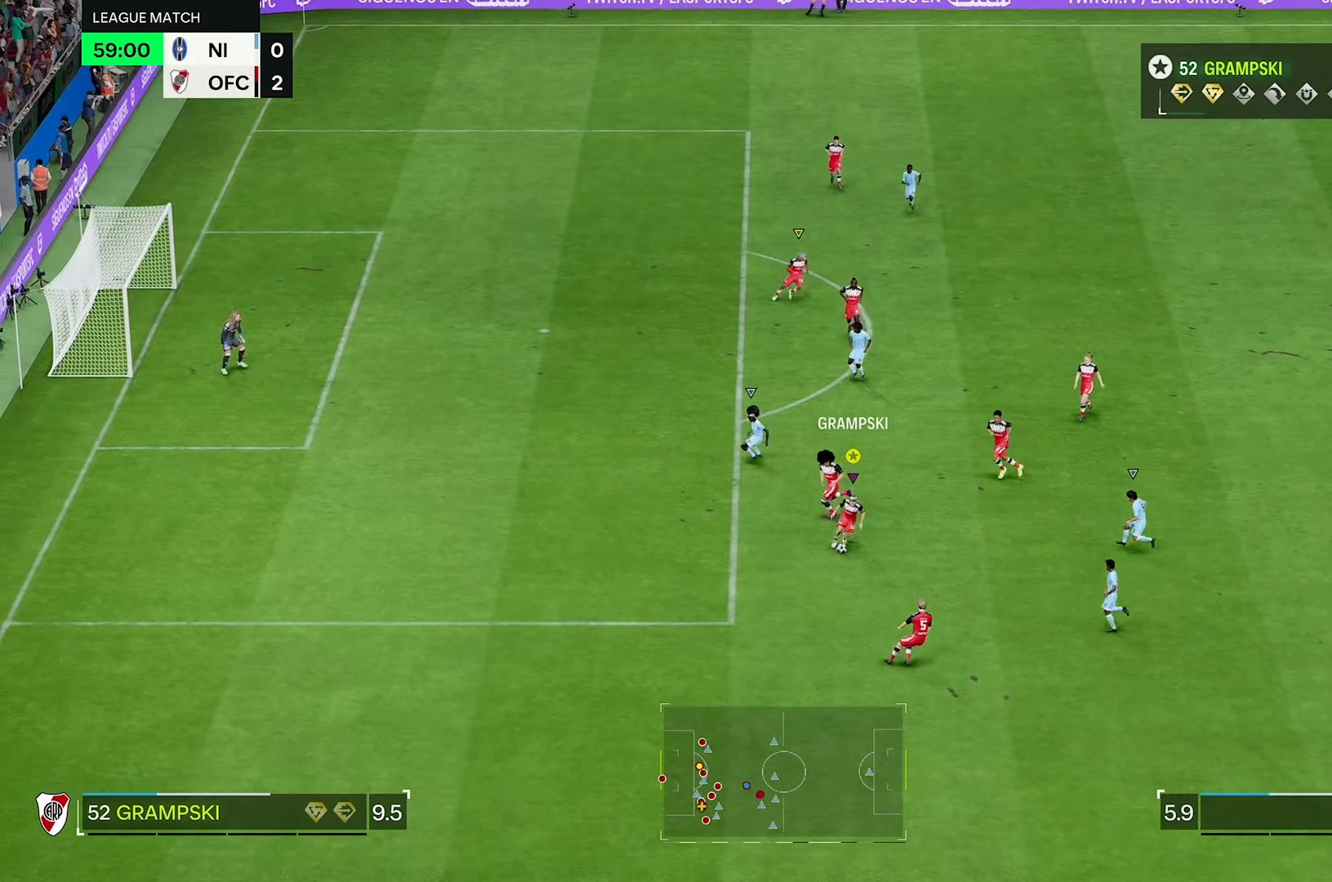
{"dt_ms": 1000, "buttons": [], "left_stick": "down-right", "right_stick": "center"}
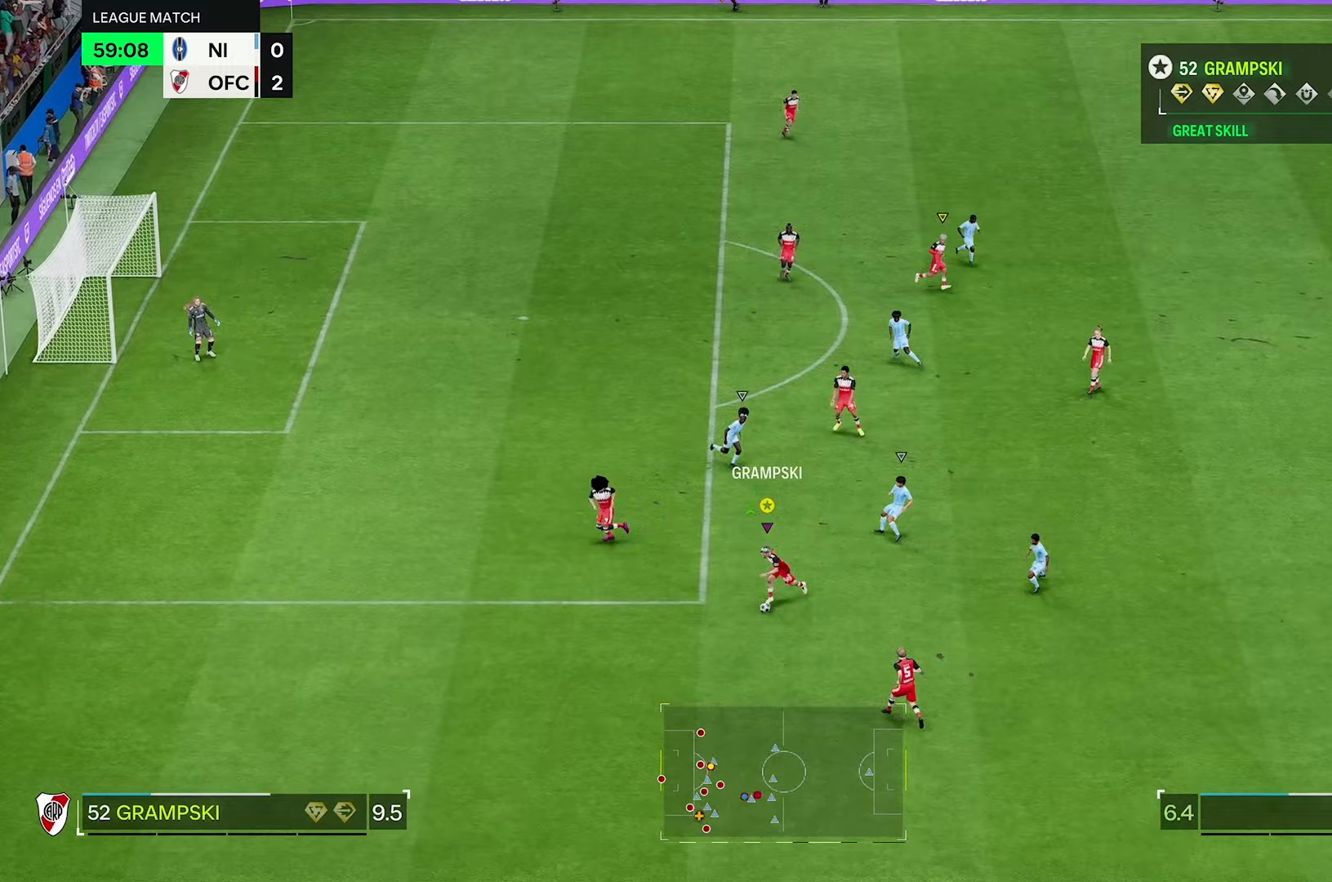
{"dt_ms": 500, "buttons": [], "left_stick": "up-right", "right_stick": "center", "events": [[50, "left_stick", "right"], [217, "left_stick", "up-right"]]}
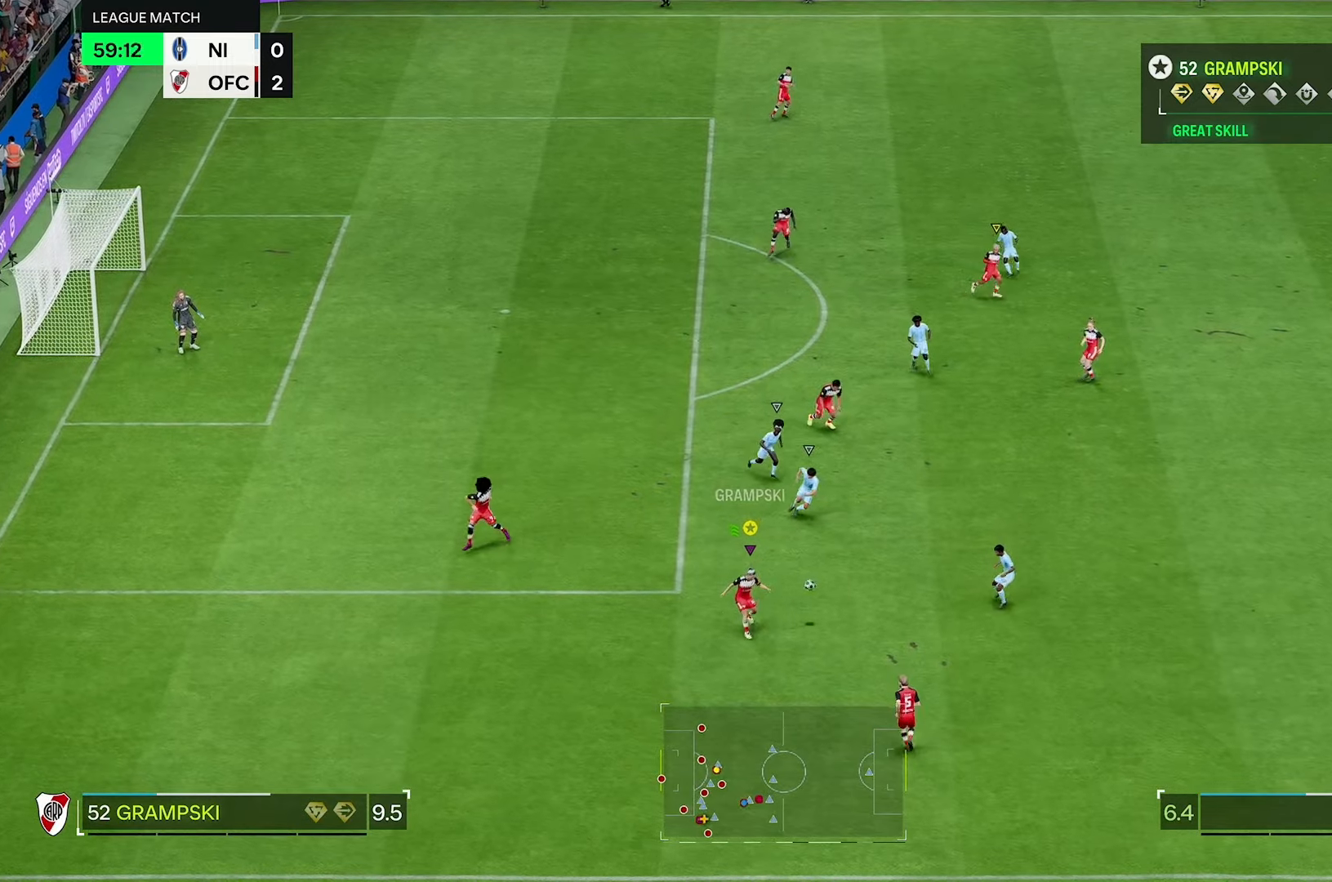
{"dt_ms": 500, "buttons": [], "left_stick": "right", "right_stick": "center", "events": [[400, "left_stick", "right"]]}
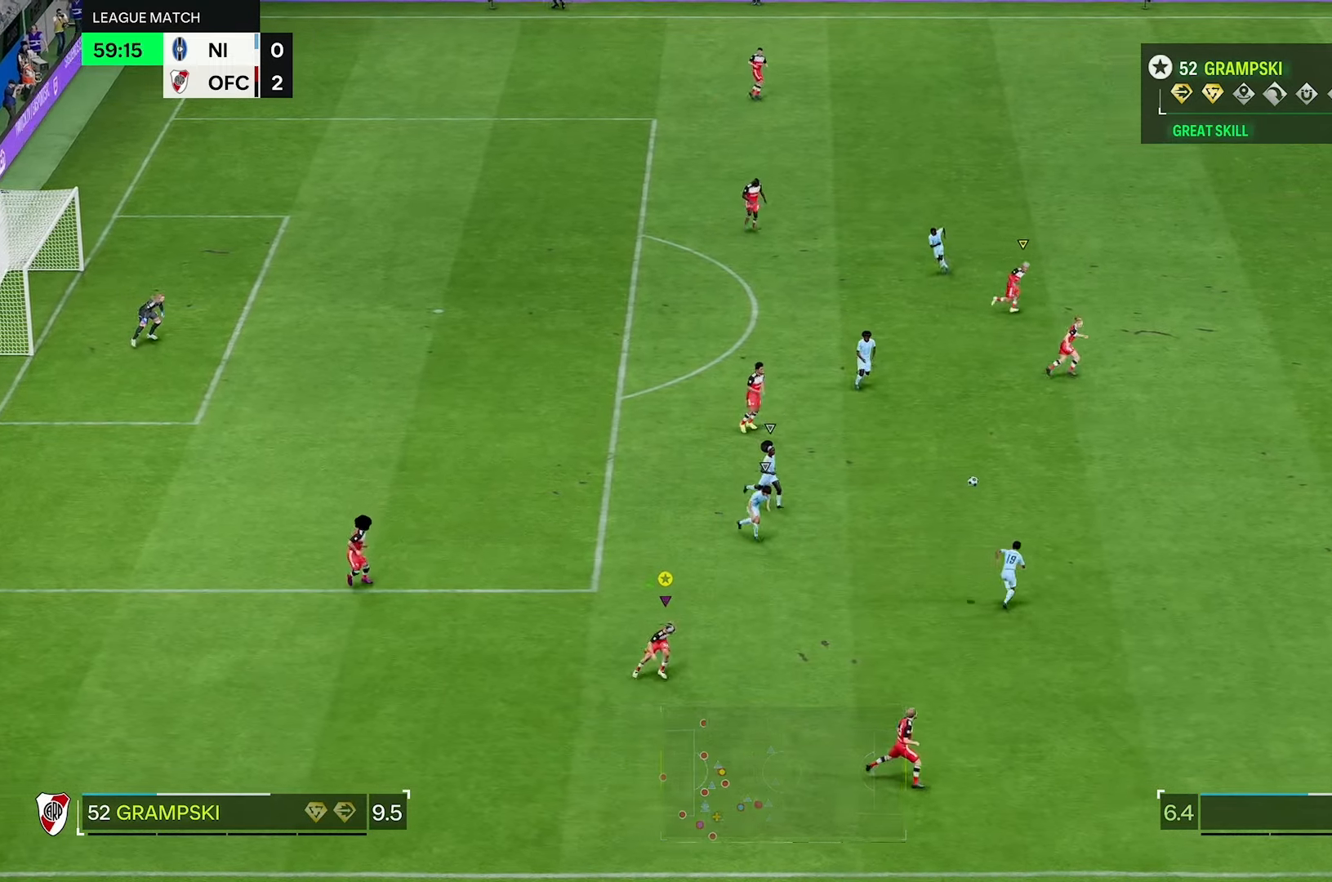
{"dt_ms": 500, "buttons": [], "left_stick": "right", "right_stick": "center", "events": []}
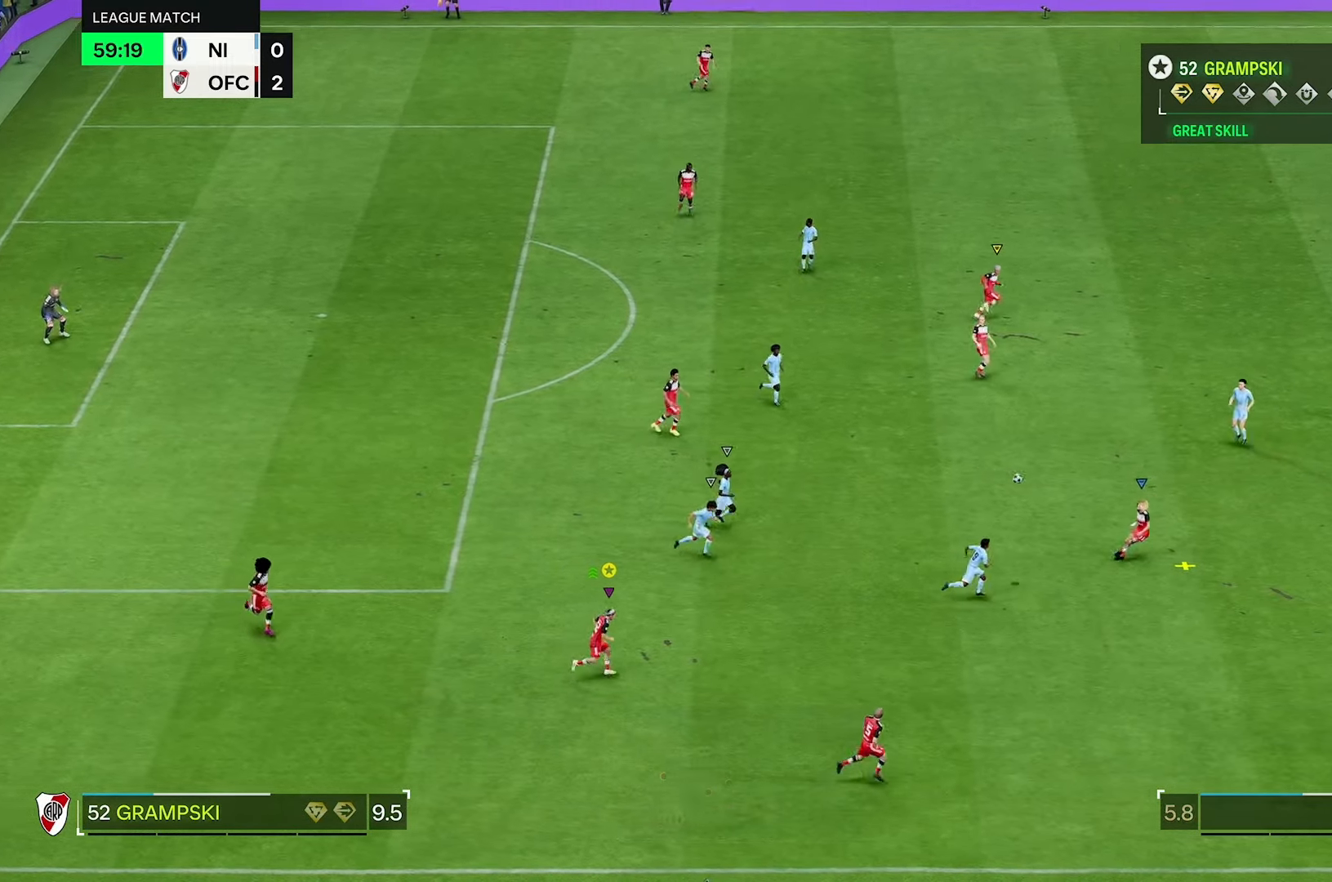
{"dt_ms": 500, "buttons": [], "left_stick": "right", "right_stick": "center", "events": []}
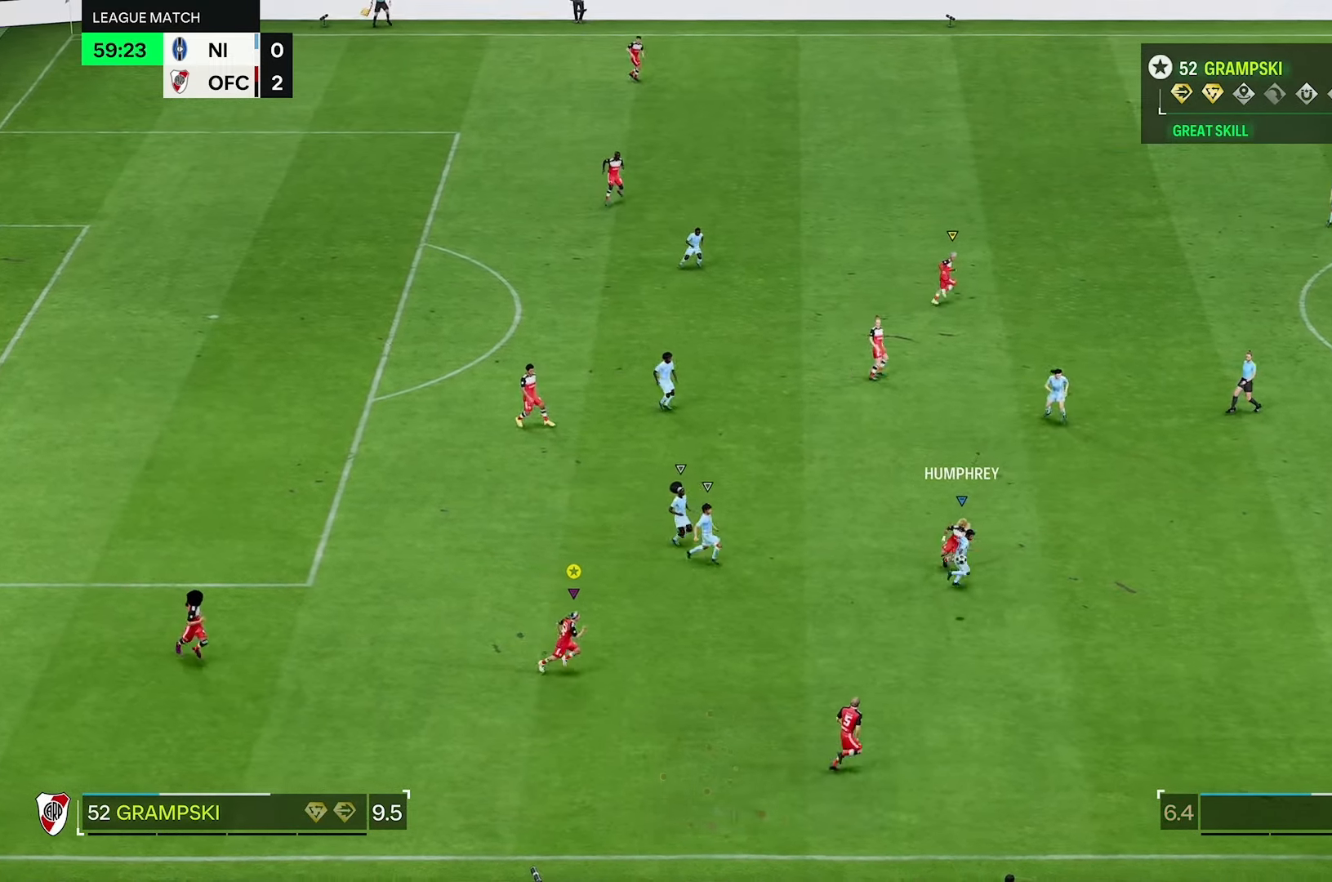
{"dt_ms": 500, "buttons": ["R2"], "left_stick": "right", "right_stick": "center", "events": [[483, "R2", "down"]]}
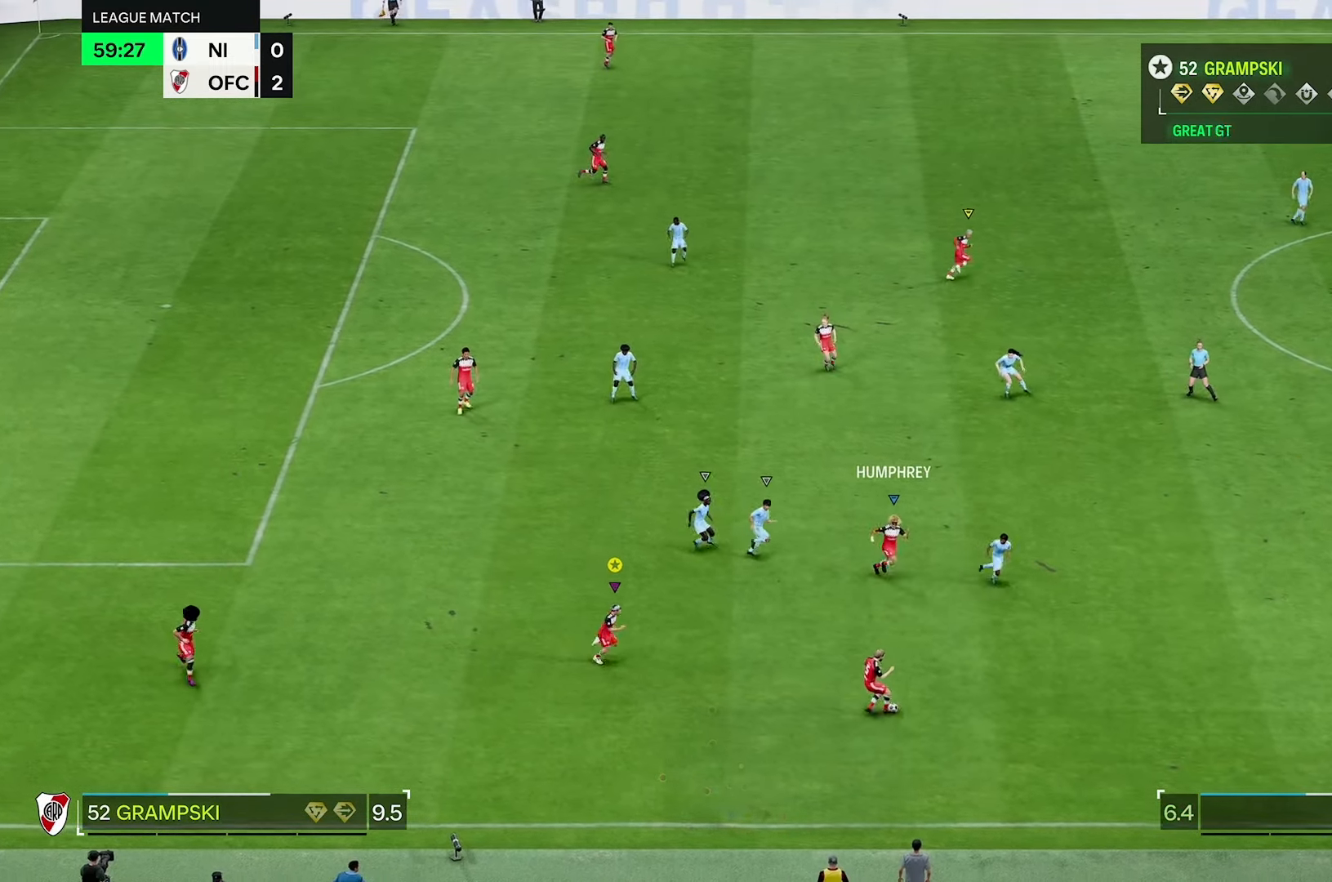
{"dt_ms": 500, "buttons": ["R2"], "left_stick": "right", "right_stick": "center", "events": []}
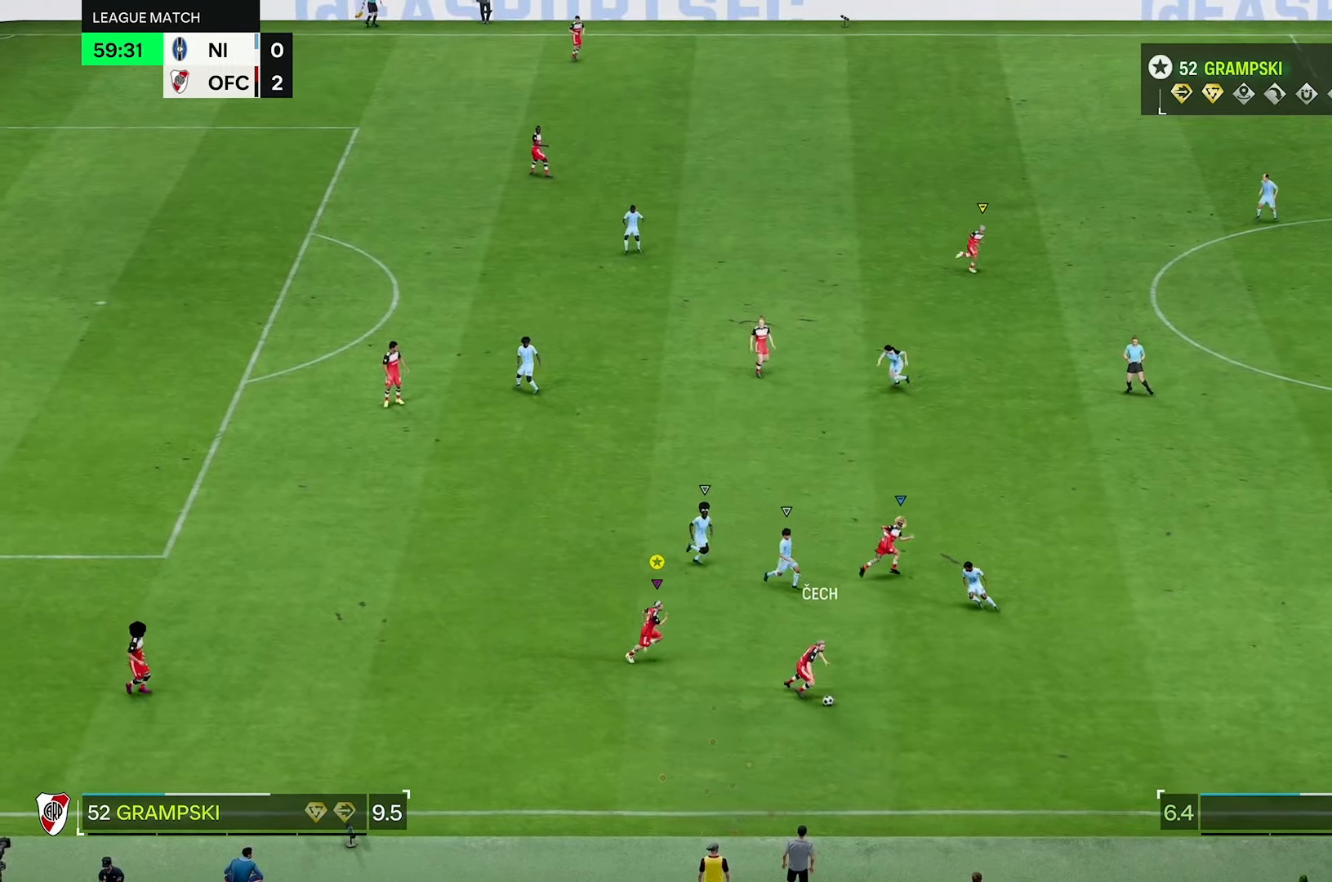
{"dt_ms": 500, "buttons": ["R2"], "left_stick": "right", "right_stick": "center", "events": []}
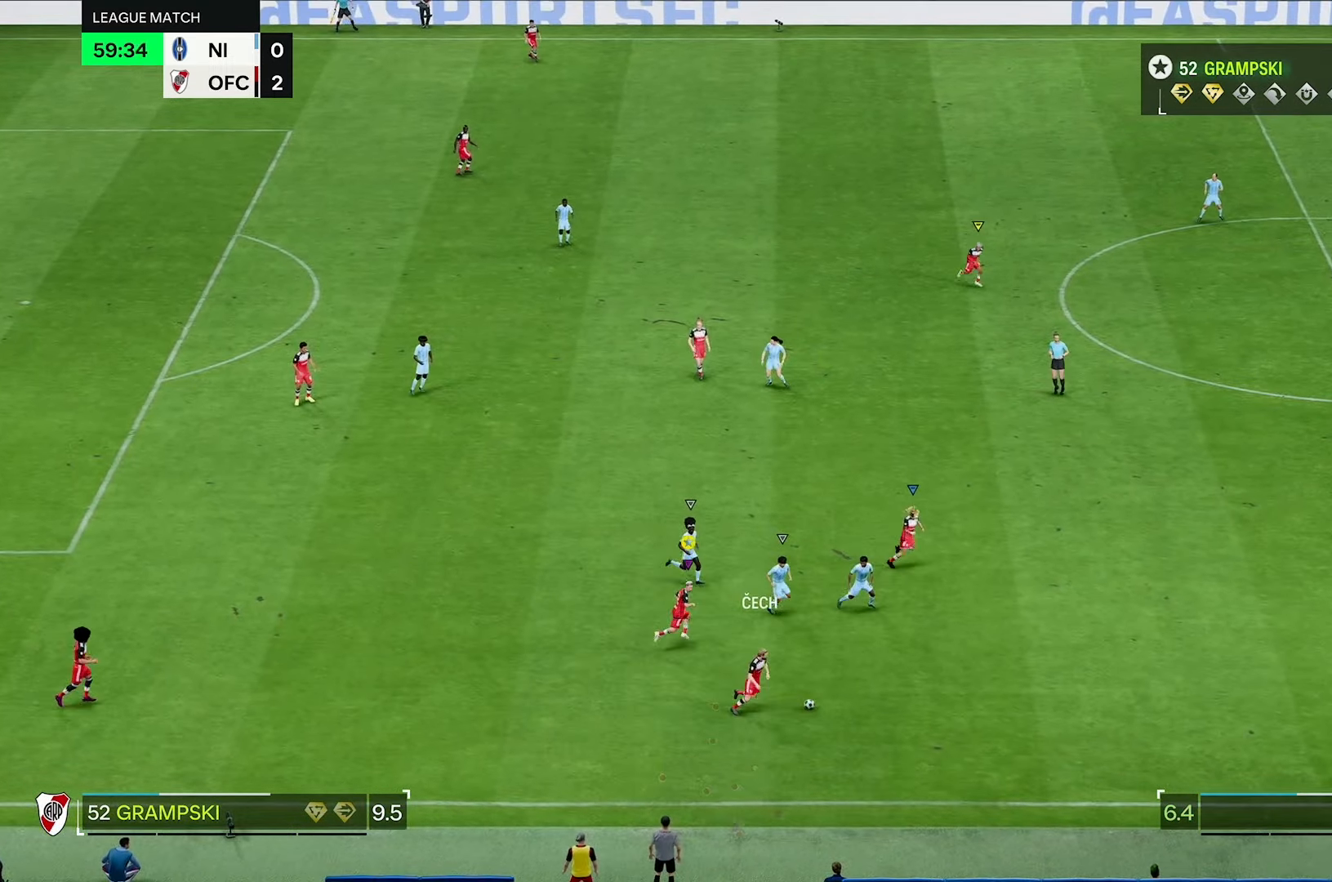
{"dt_ms": 500, "buttons": ["R2"], "left_stick": "right", "right_stick": "center", "events": []}
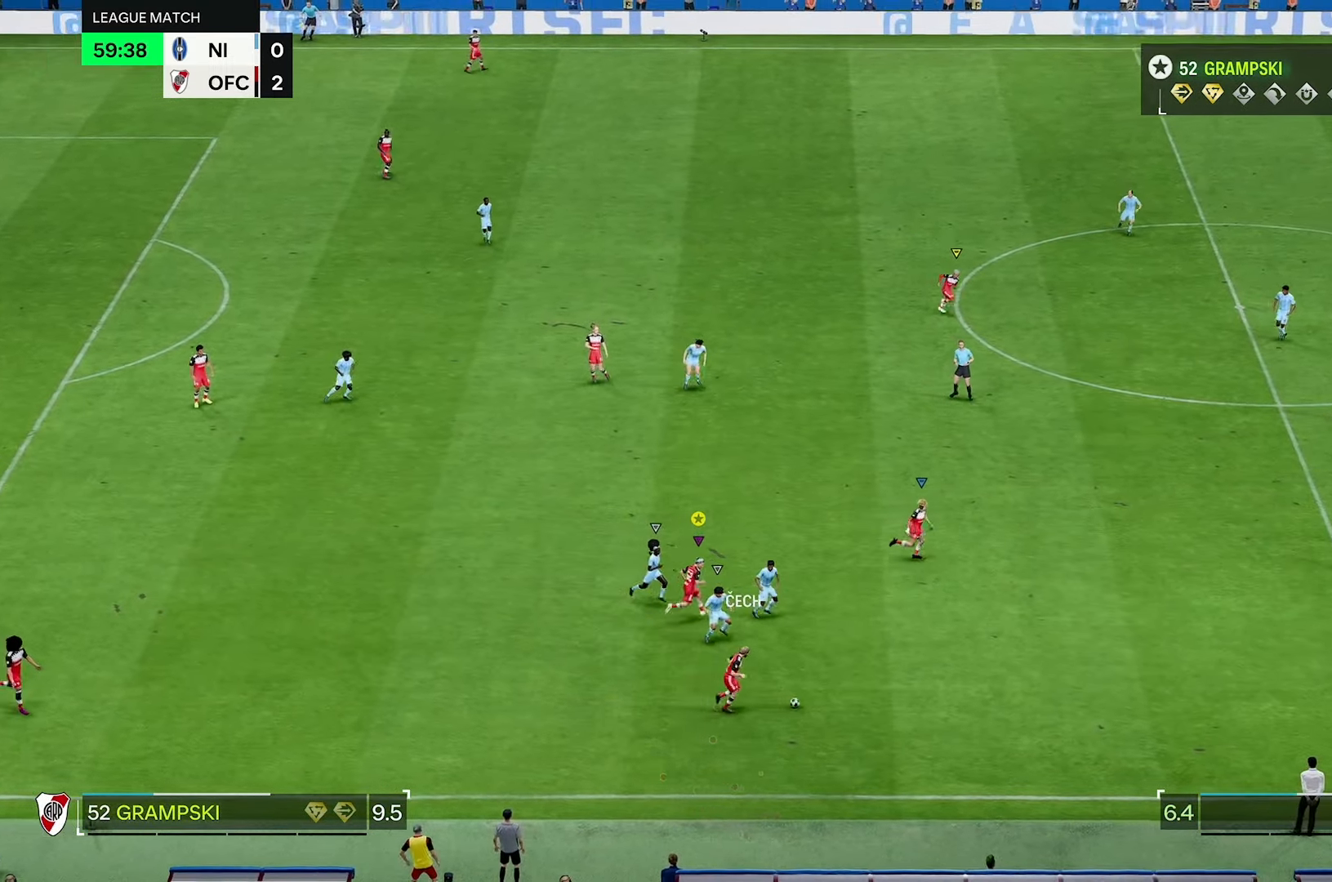
{"dt_ms": 500, "buttons": ["R2"], "left_stick": "right", "right_stick": "center", "events": []}
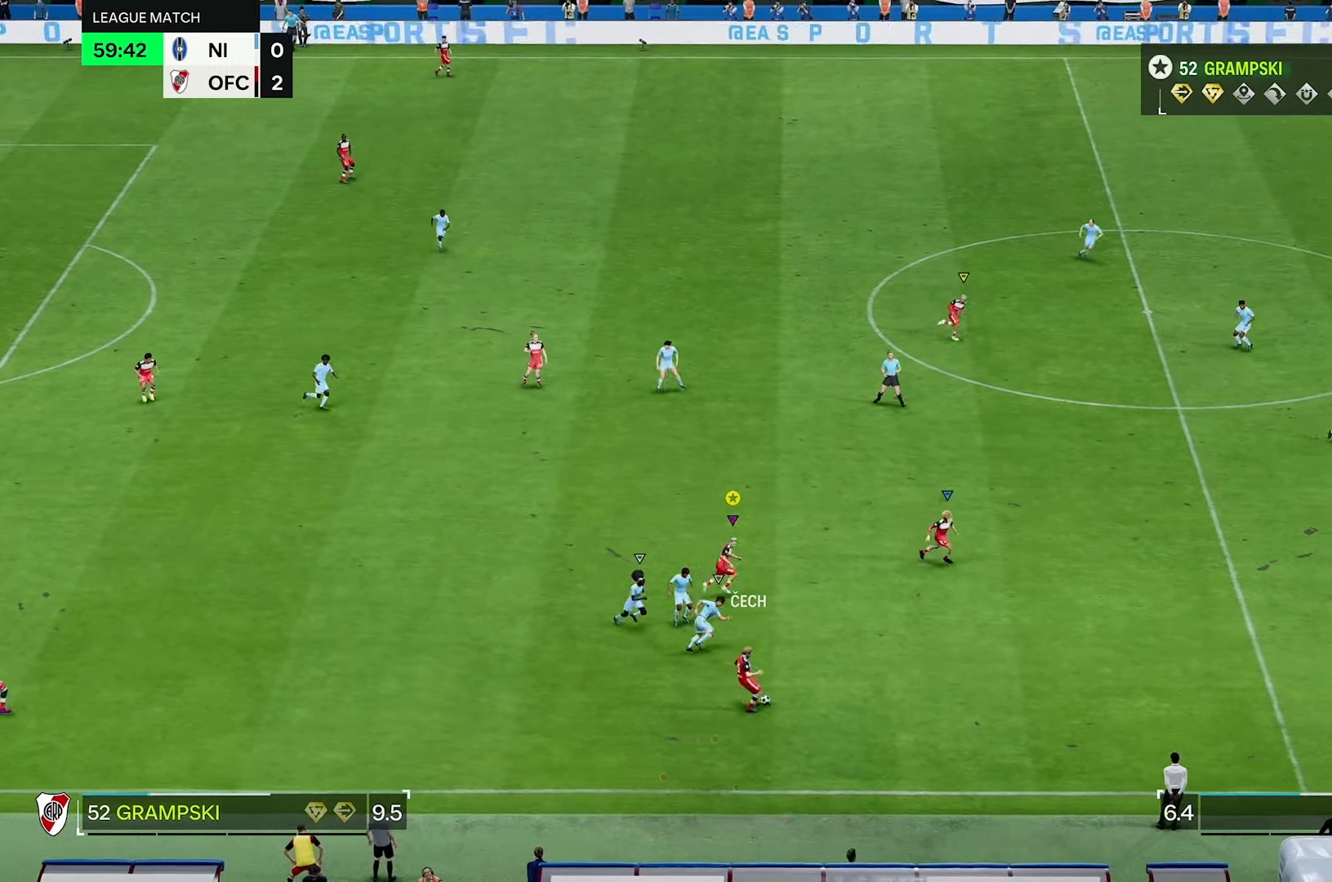
{"dt_ms": 500, "buttons": ["R2"], "left_stick": "right", "right_stick": "center", "events": []}
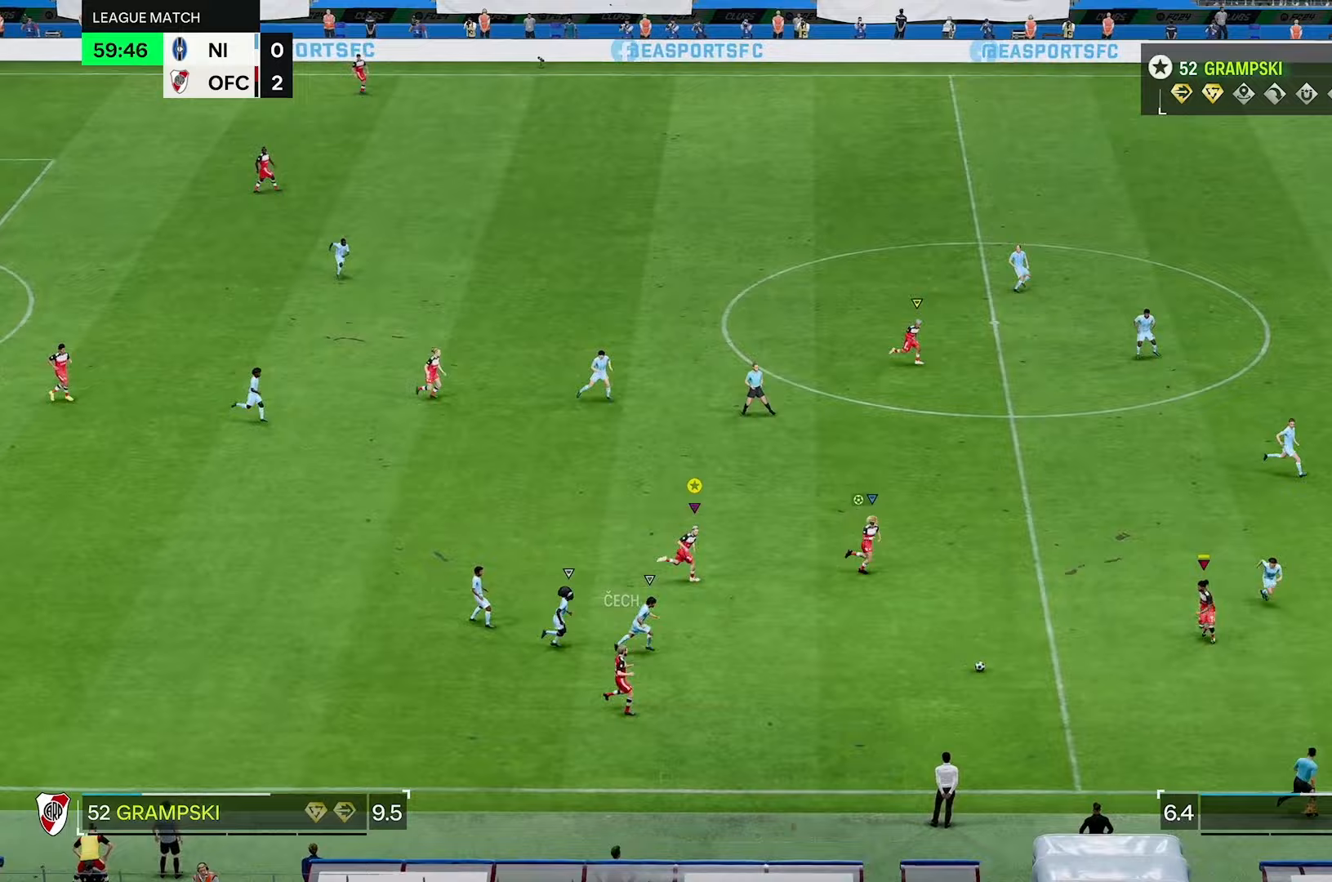
{"dt_ms": 500, "buttons": [], "left_stick": "up-right", "right_stick": "center", "events": [[267, "R2", "up"], [500, "left_stick", "up-right"]]}
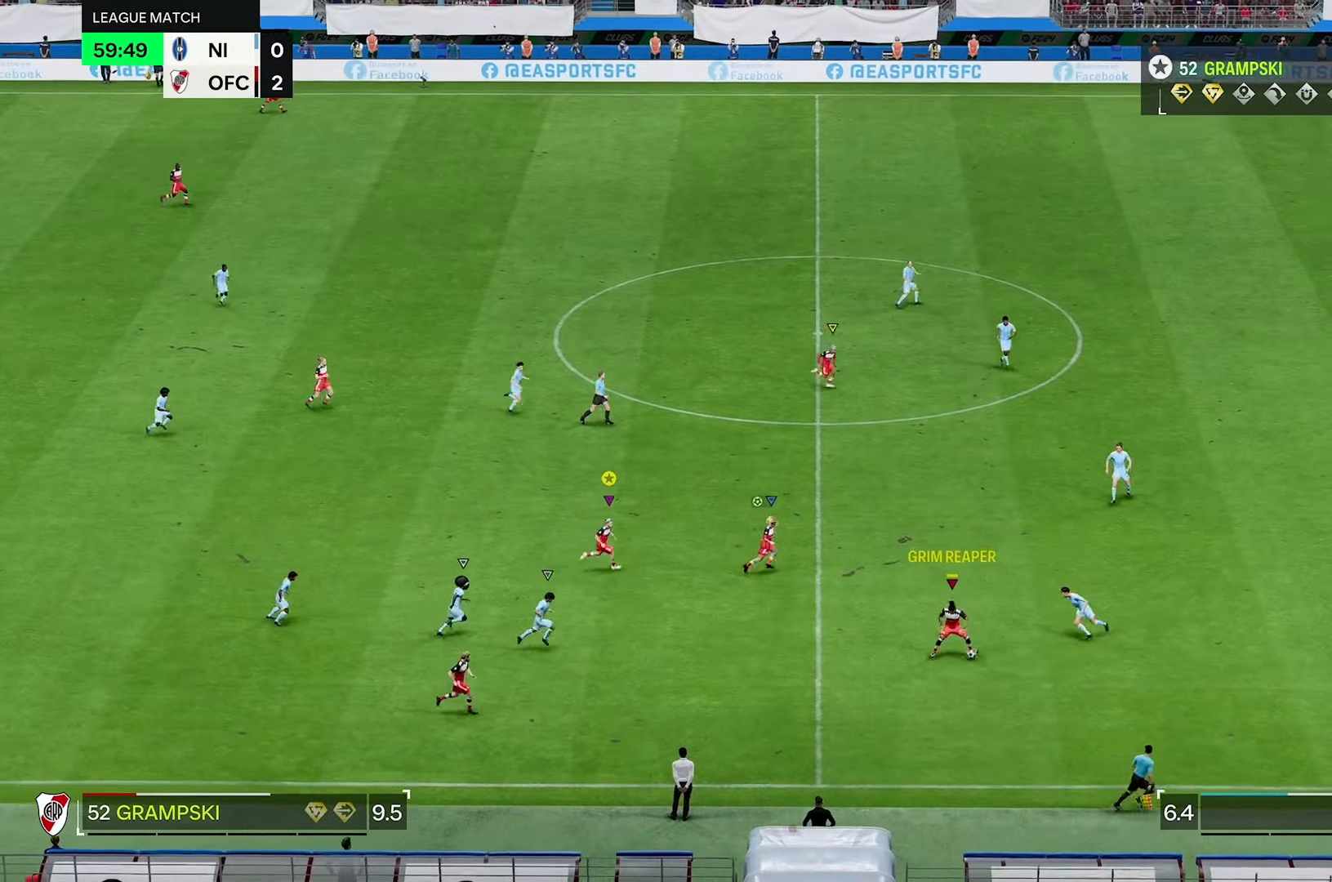
{"dt_ms": 500, "buttons": [], "left_stick": "up-right", "right_stick": "center", "events": [[33, "R2", "down"], [500, "R2", "up"]]}
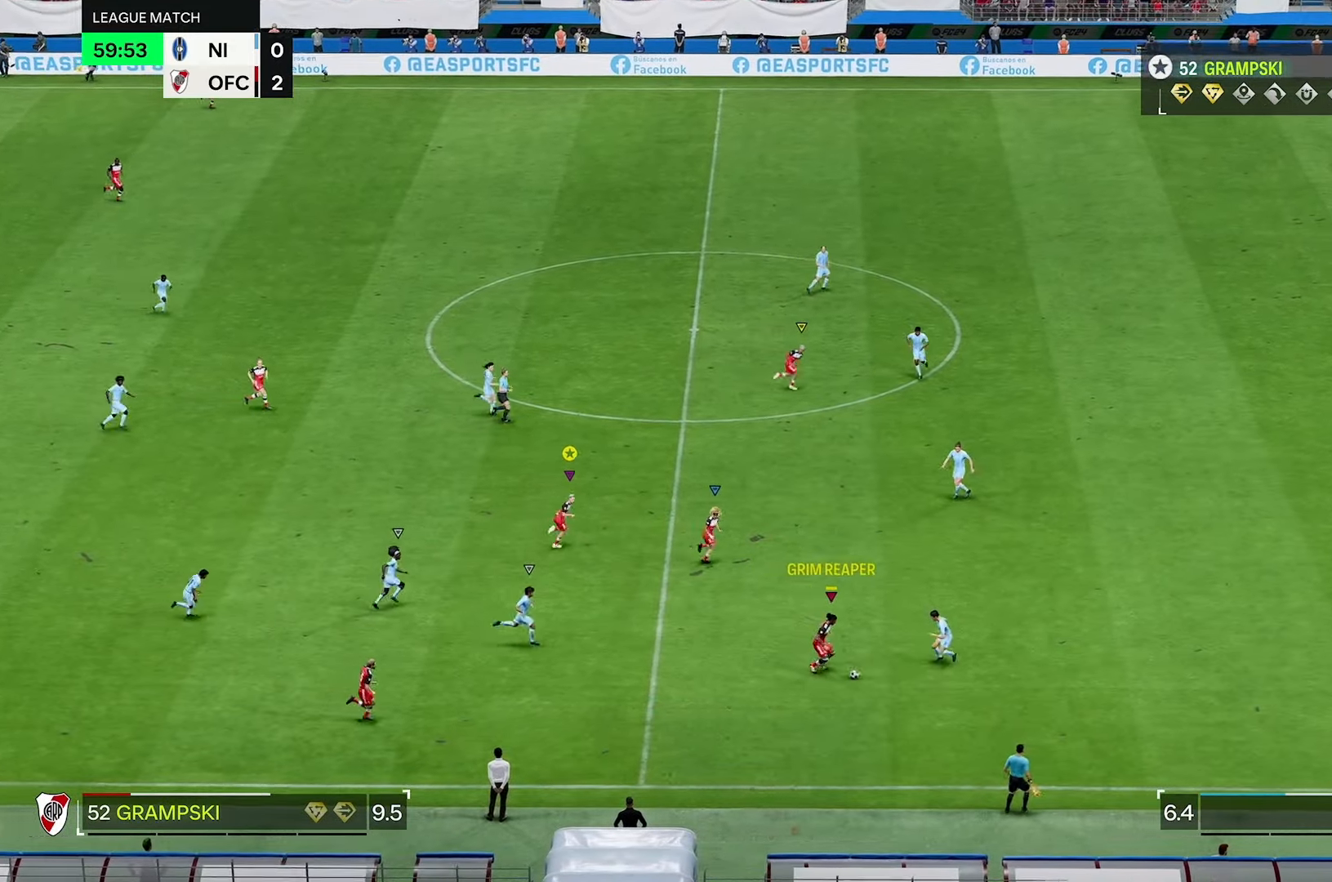
{"dt_ms": 500, "buttons": ["R2"], "left_stick": "up-right", "right_stick": "center", "events": [[267, "R2", "down"]]}